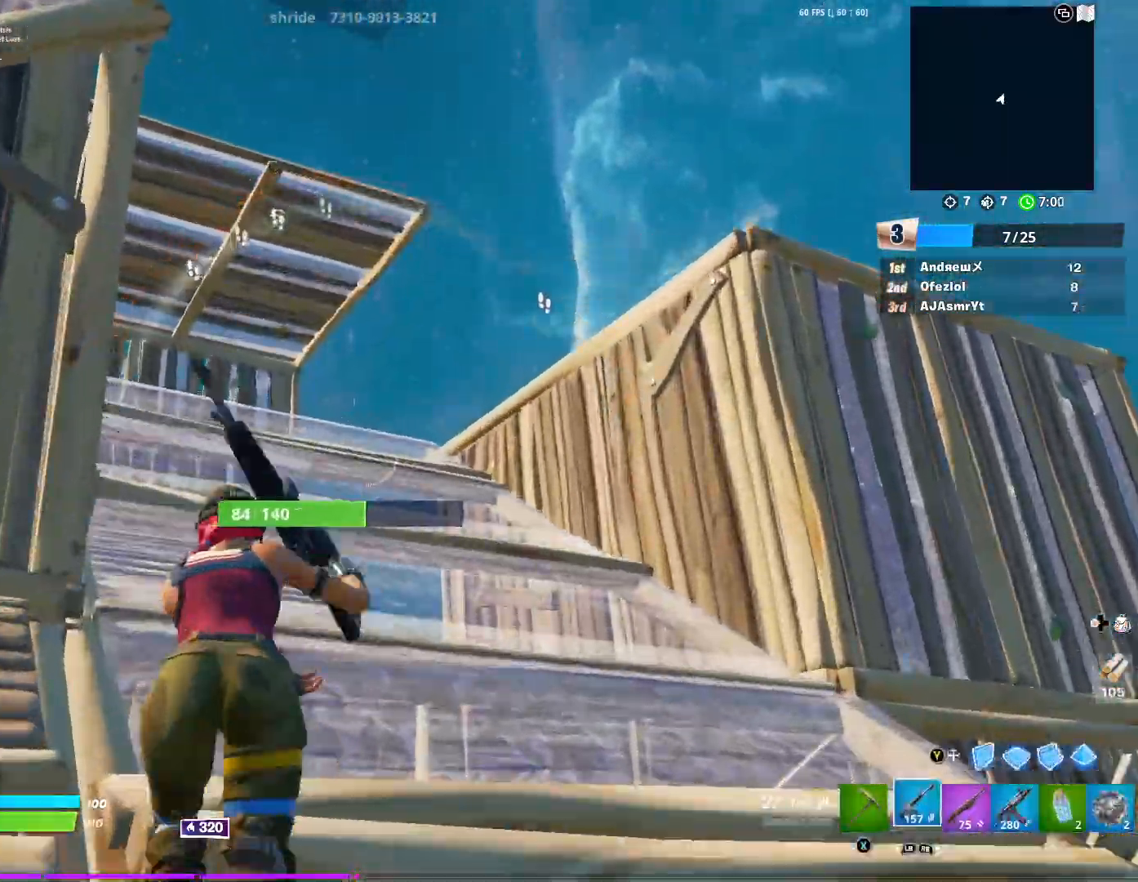
Gameplay with a controller (Xbox layout); each line is a JSON object with the inputs held at the frame after it. "events" lists button and stick changes between this image and that frame as [ms after this image, input, new state], when the widget could be followed in between.
{"buttons": [], "left_stick": "up", "right_stick": "center", "events": [[17, "L1", "down"], [84, "L1", "up"]]}
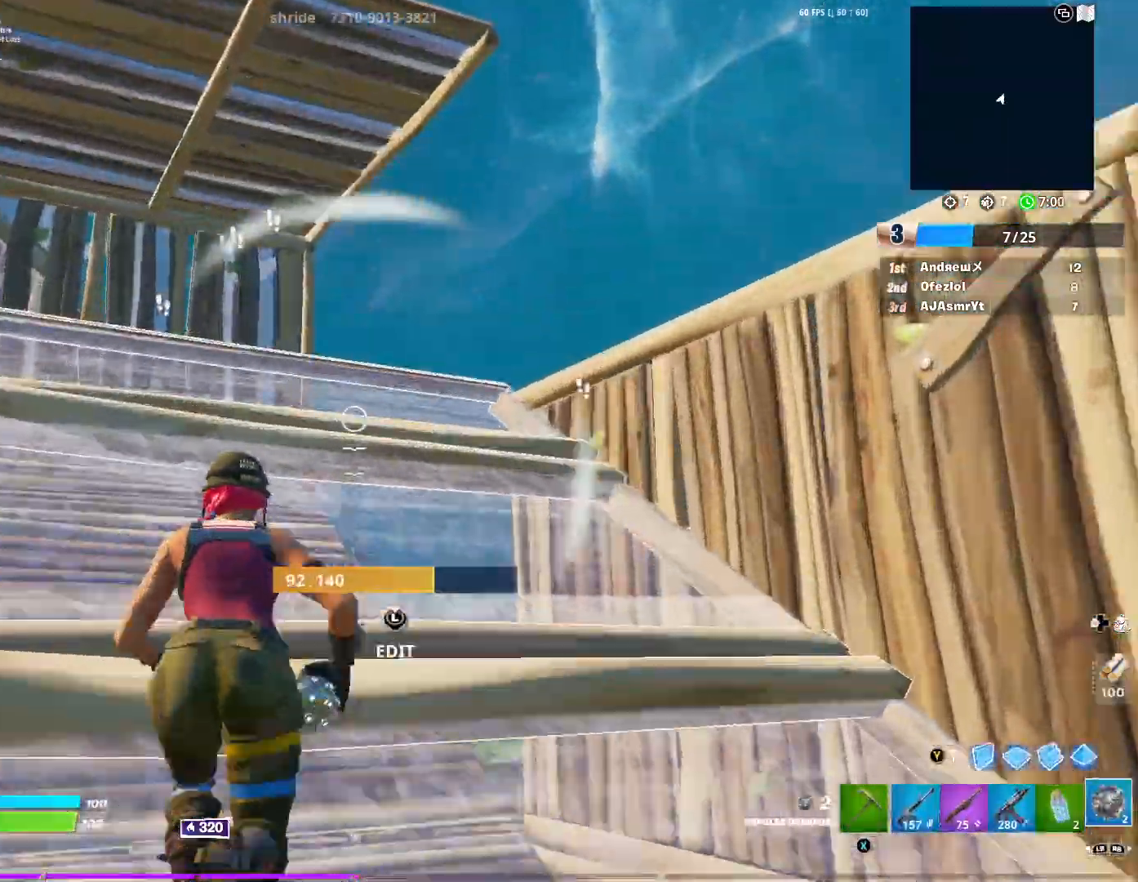
{"buttons": [], "left_stick": "center", "right_stick": "center", "events": [[16, "right_stick", "down"], [83, "left_stick", "up-left"], [367, "R2", "down"], [483, "R2", "up"], [483, "left_stick", "center"], [483, "right_stick", "center"]]}
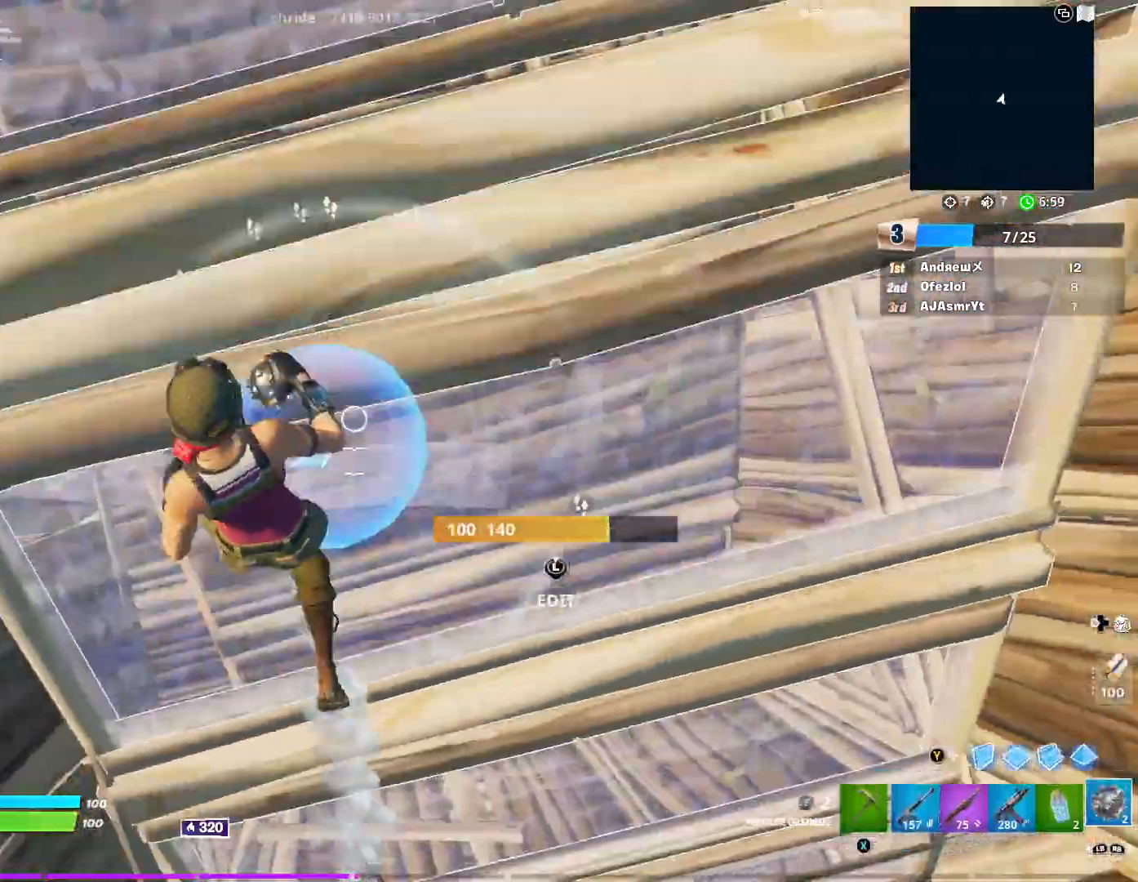
{"buttons": [], "left_stick": "up", "right_stick": "up", "events": [[150, "R3", "down"], [200, "left_stick", "right"], [217, "R3", "up"], [234, "right_stick", "up"], [317, "left_stick", "up"]]}
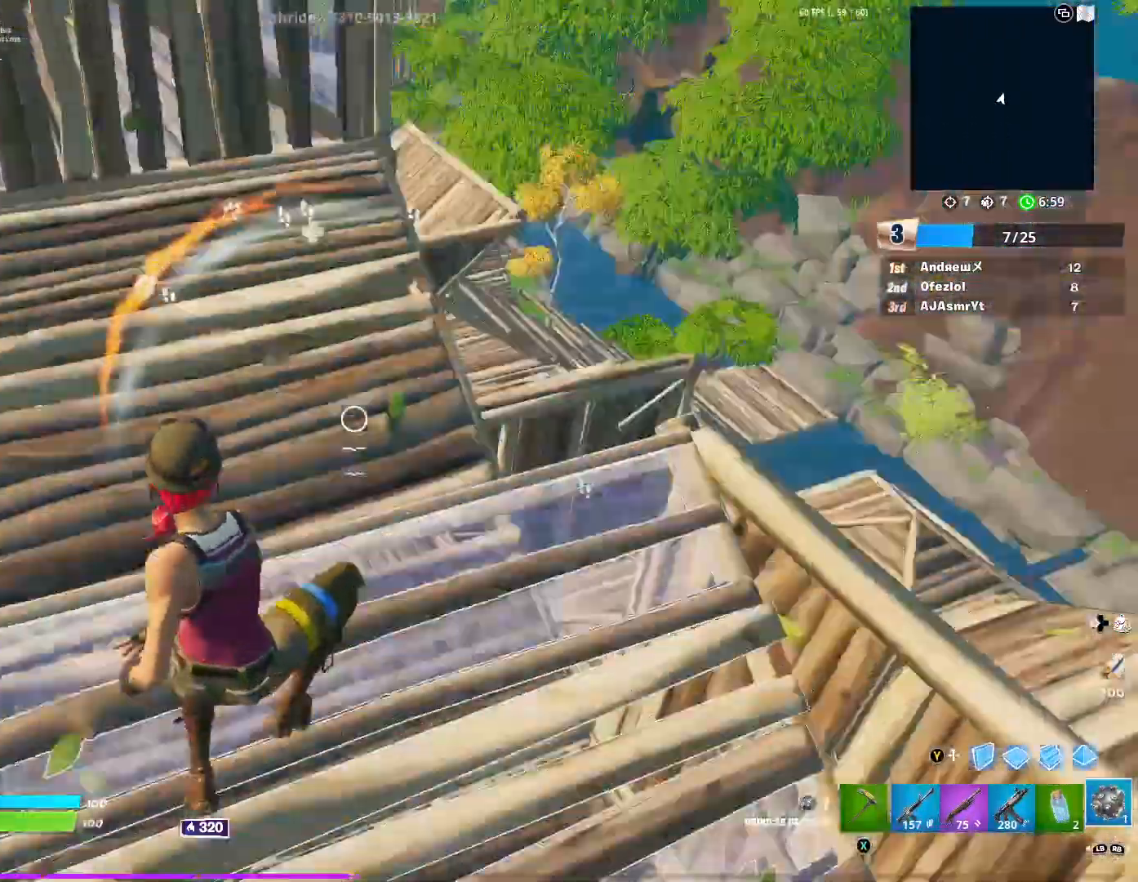
{"buttons": ["R1"], "left_stick": "up-left", "right_stick": "down-left", "events": [[83, "right_stick", "center"], [267, "R1", "down"], [300, "left_stick", "up-left"], [383, "R1", "up"], [383, "right_stick", "down-left"], [467, "R1", "down"]]}
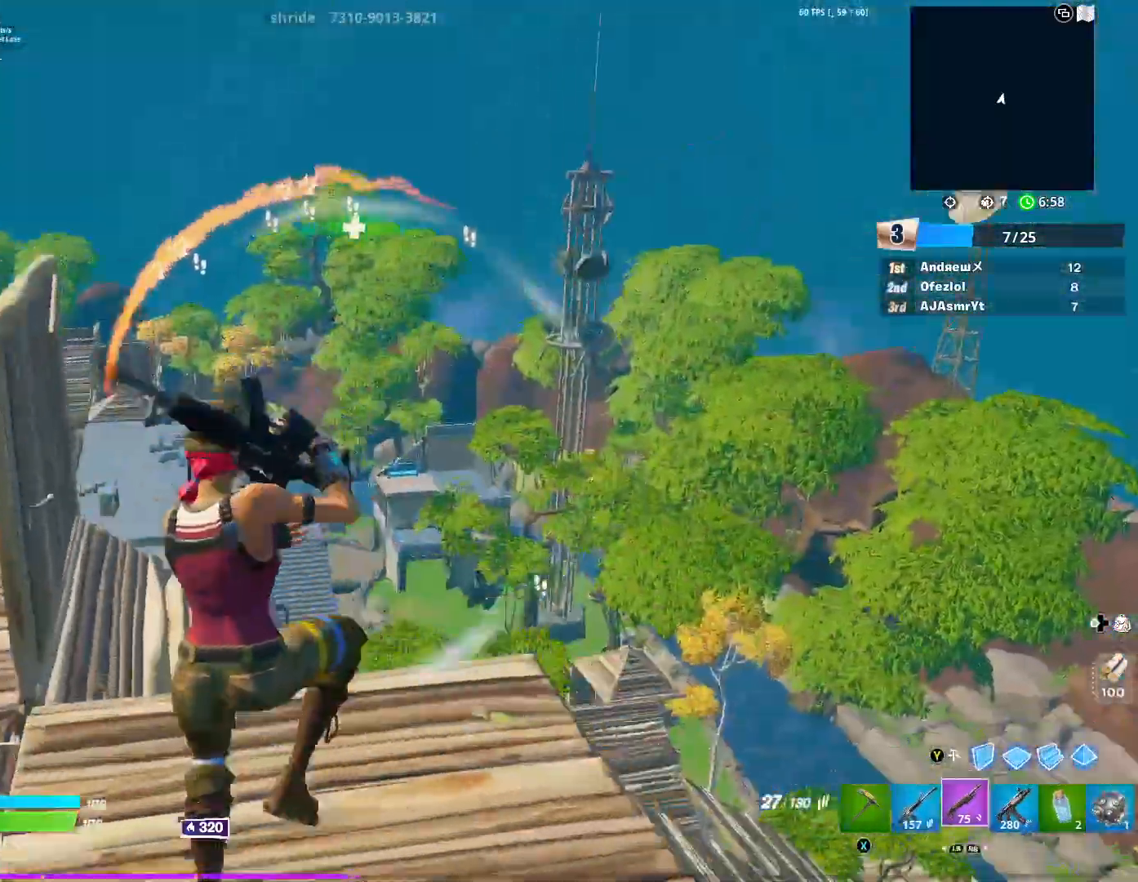
{"buttons": [], "left_stick": "up", "right_stick": "center", "events": [[33, "left_stick", "center"], [117, "R1", "up"], [217, "right_stick", "center"], [234, "left_stick", "up"]]}
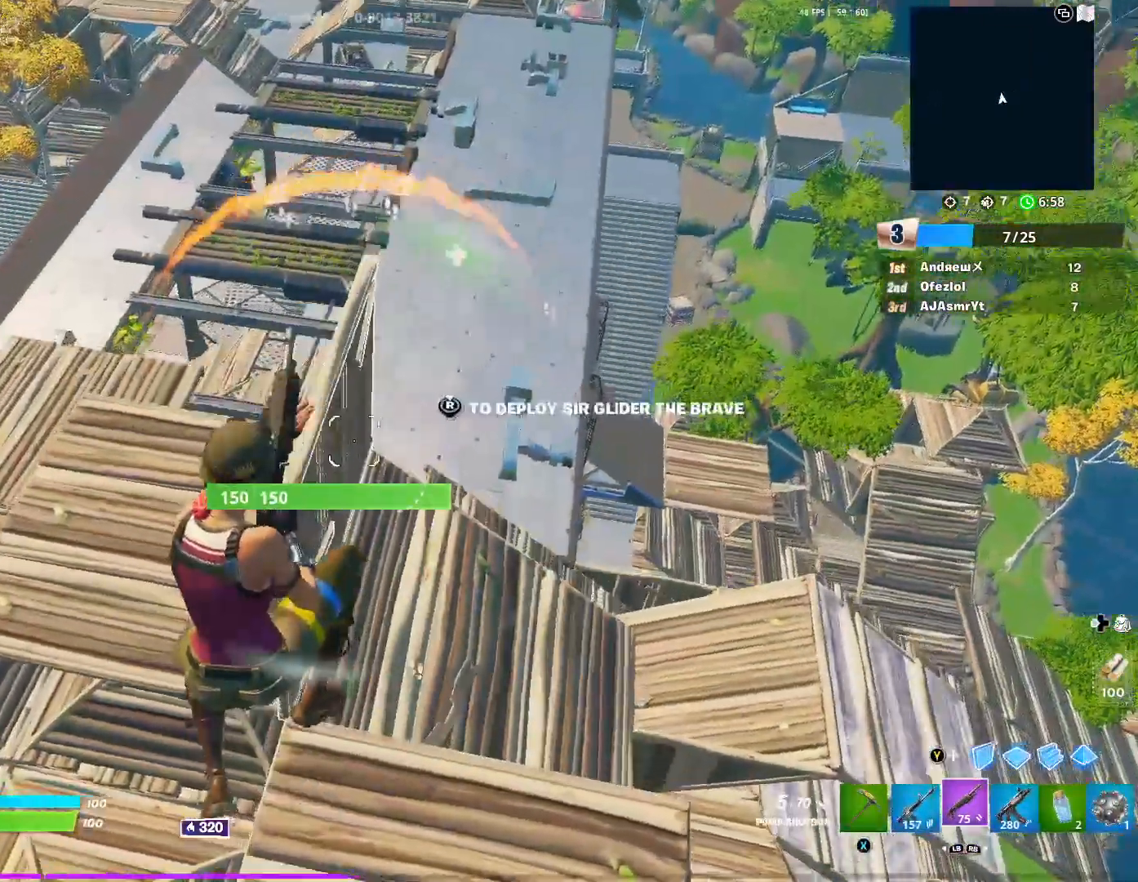
{"buttons": [], "left_stick": "up", "right_stick": "center", "events": [[66, "left_stick", "right"], [300, "left_stick", "up"]]}
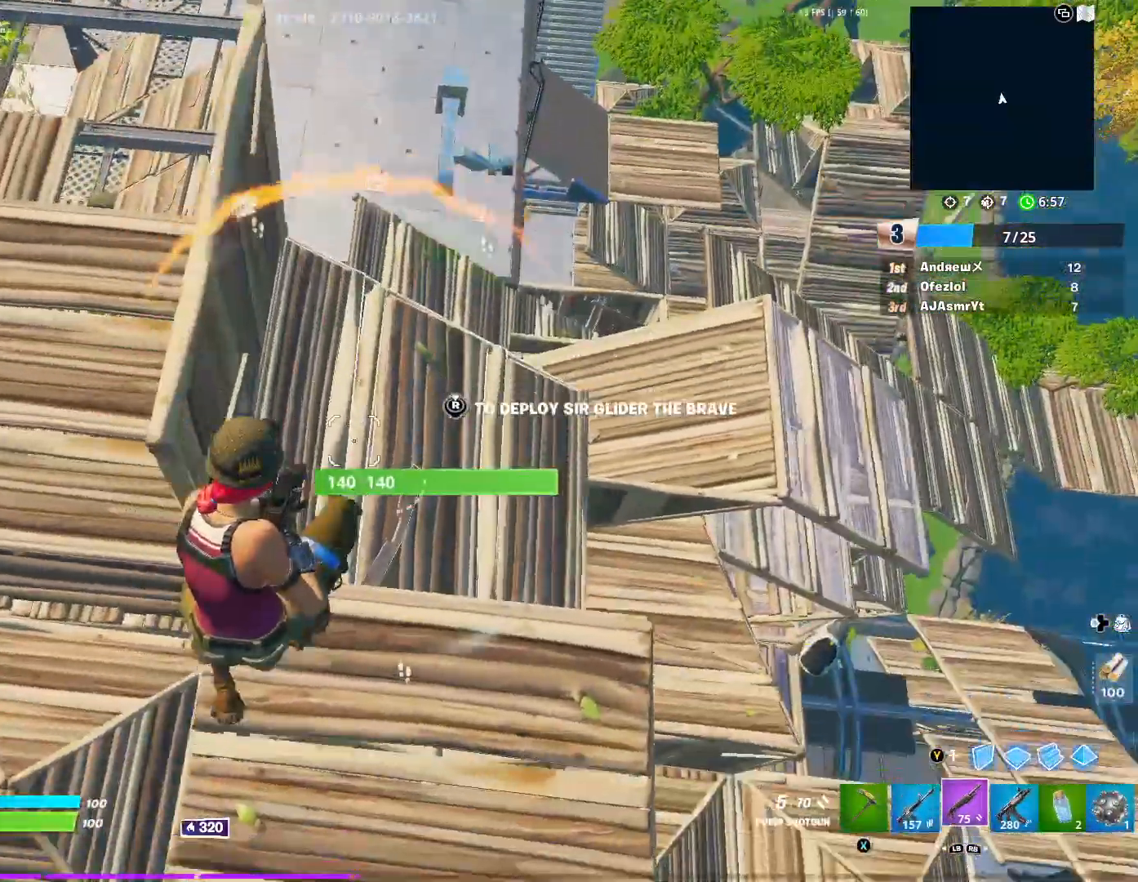
{"buttons": [], "left_stick": "up-left", "right_stick": "up-right", "events": [[50, "right_stick", "right"], [184, "right_stick", "center"], [267, "right_stick", "right"], [417, "right_stick", "up-right"], [451, "left_stick", "up-left"]]}
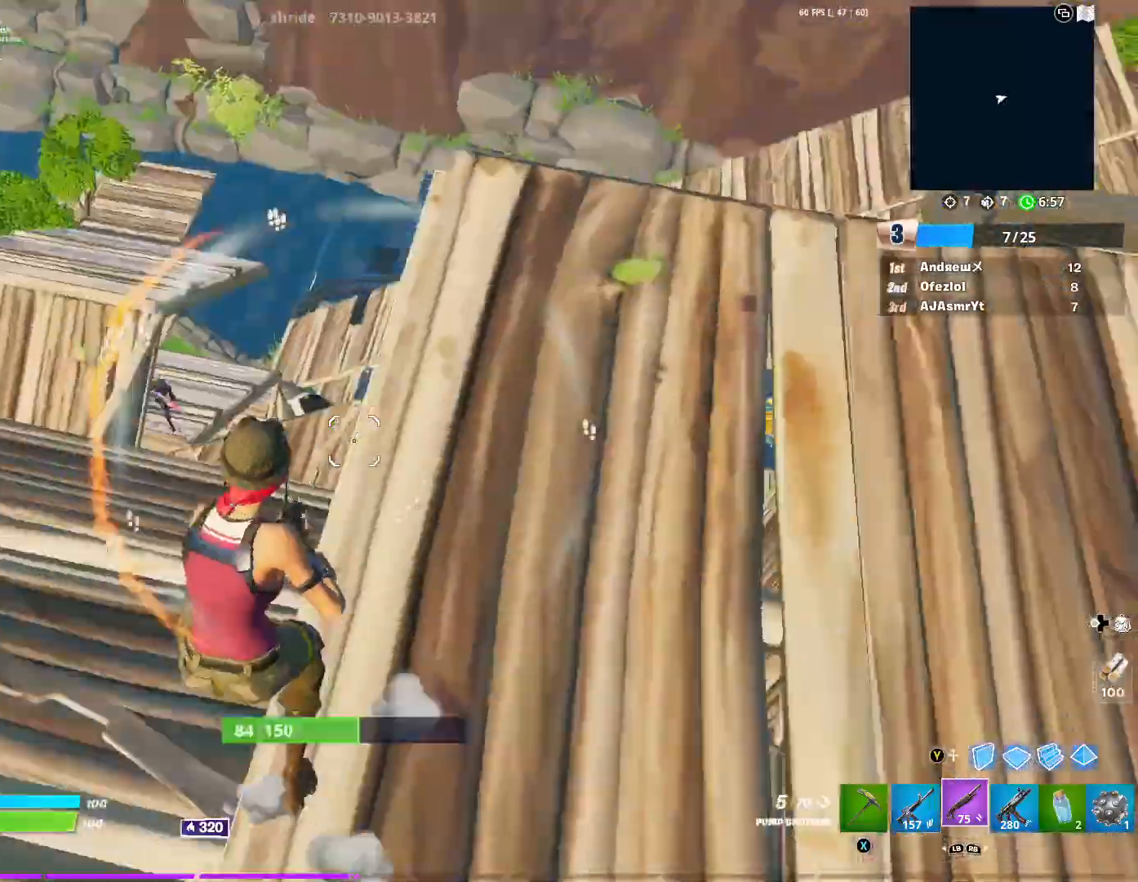
{"buttons": [], "left_stick": "up-left", "right_stick": "left", "events": [[50, "right_stick", "center"], [133, "right_stick", "right"], [333, "right_stick", "center"], [417, "right_stick", "left"]]}
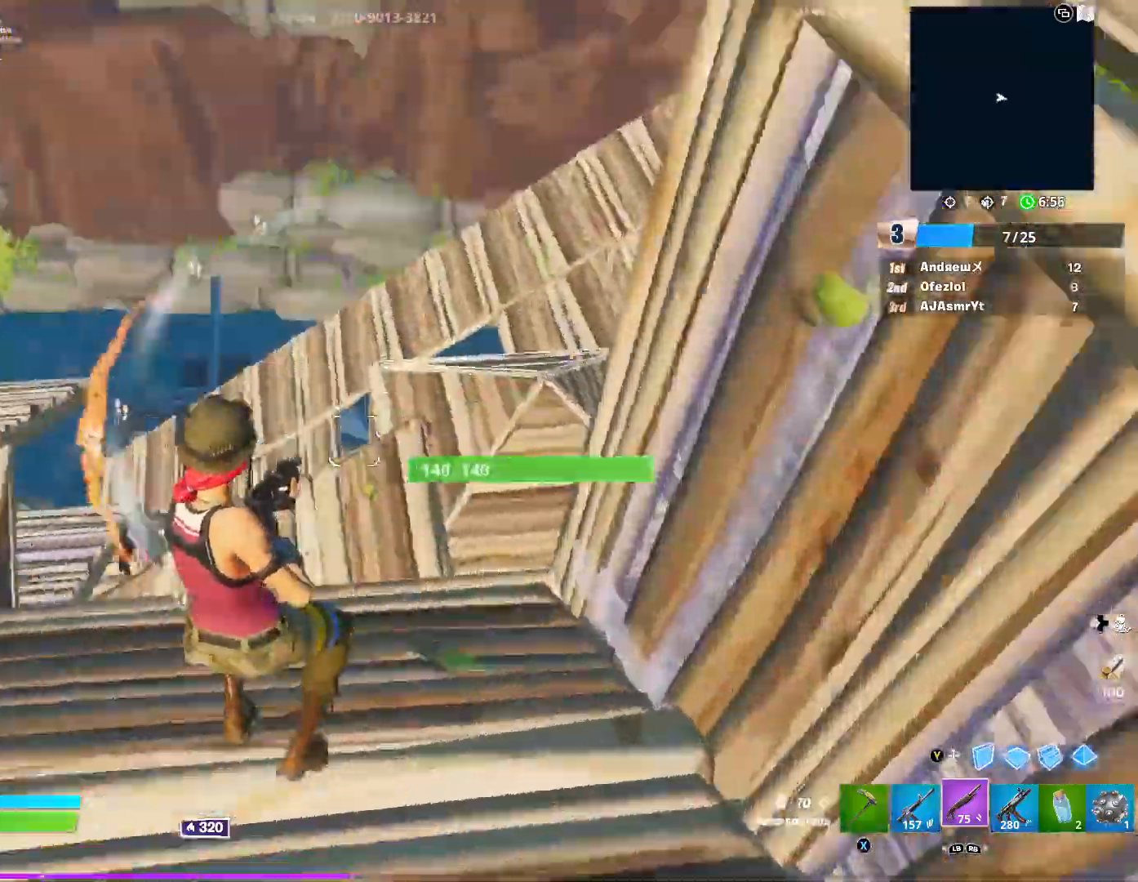
{"buttons": ["R2"], "left_stick": "right", "right_stick": "down-right", "events": [[50, "right_stick", "center"], [167, "left_stick", "right"], [250, "L2", "down"], [401, "right_stick", "down-right"], [484, "R2", "down"], [501, "L2", "up"]]}
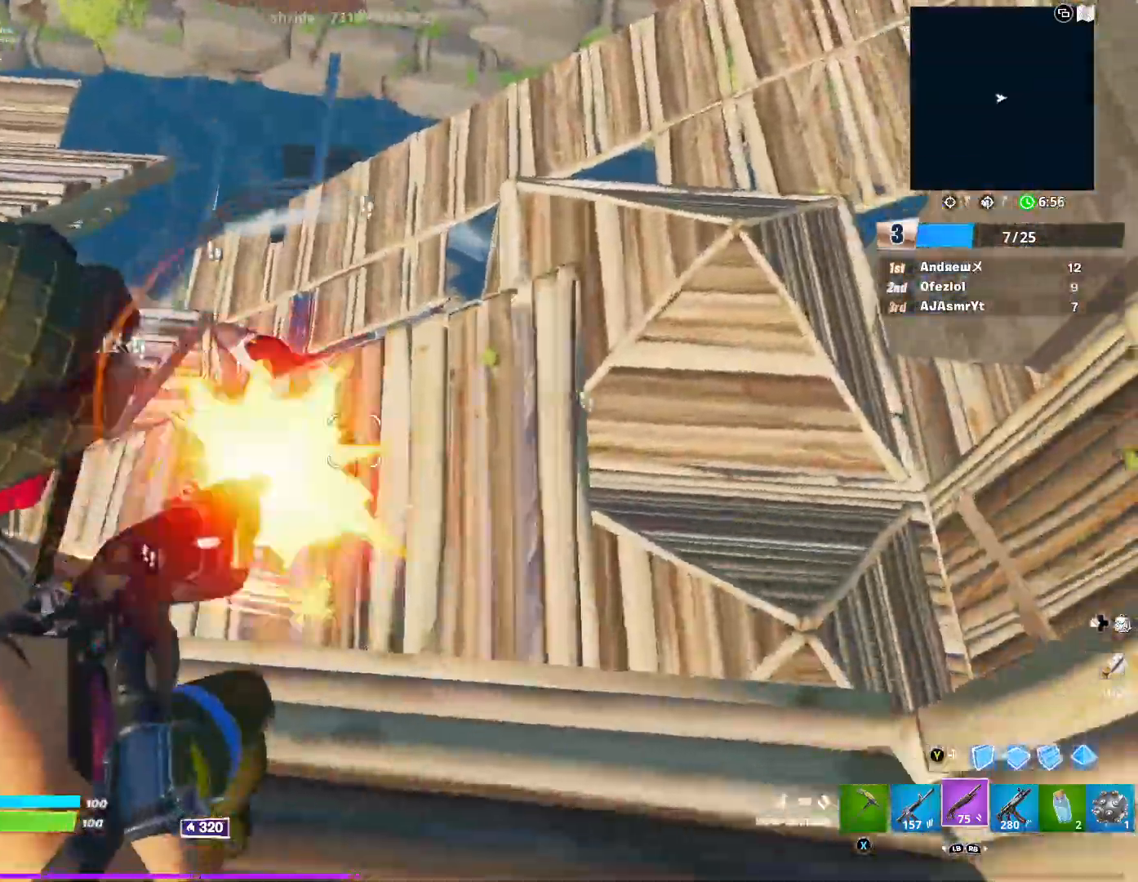
{"buttons": ["Y"], "left_stick": "up", "right_stick": "center", "events": [[33, "right_stick", "down"], [50, "R2", "up"], [83, "R3", "down"], [100, "R1", "down"], [166, "R1", "up"], [166, "right_stick", "right"], [233, "R3", "up"], [267, "Y", "down"], [267, "left_stick", "up"], [283, "right_stick", "left"], [367, "R1", "down"], [417, "L1", "down"], [417, "R1", "up"], [417, "Y", "up"], [417, "right_stick", "center"], [450, "Y", "down"], [483, "L1", "up"]]}
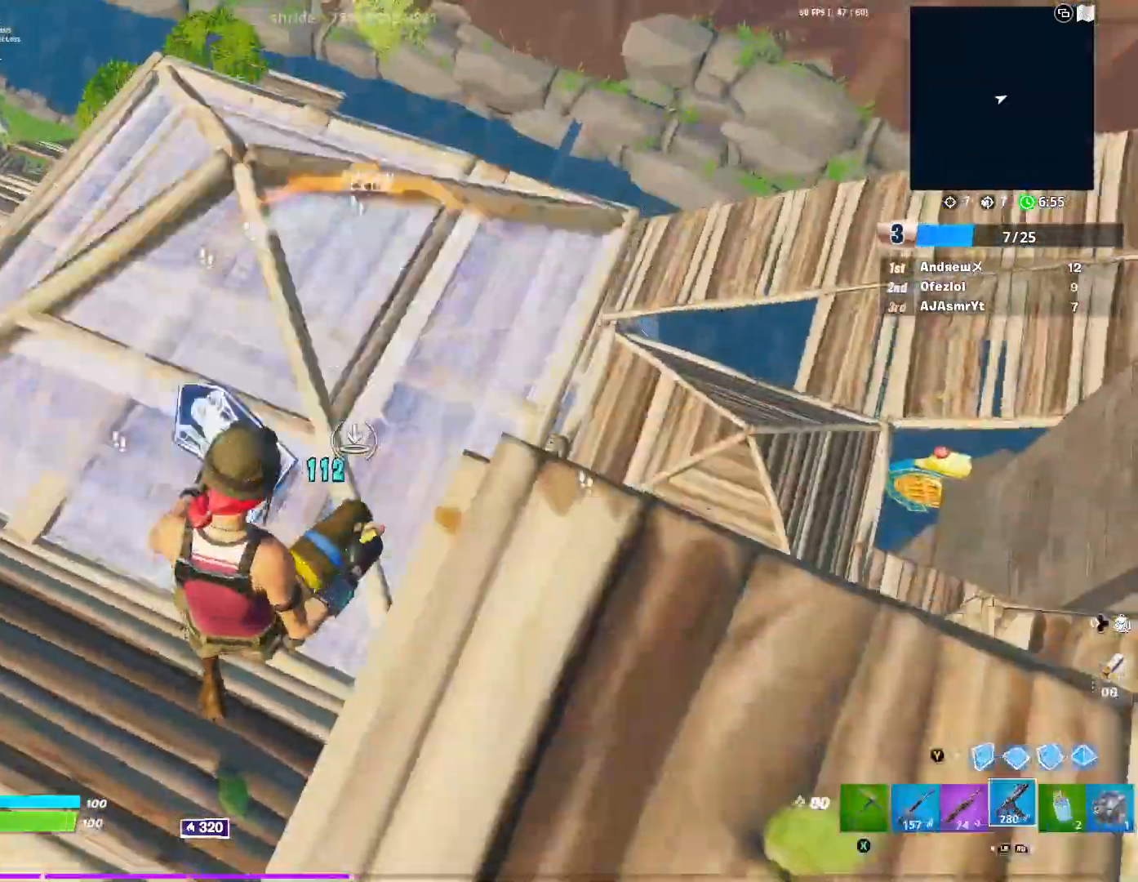
{"buttons": [], "left_stick": "right", "right_stick": "center", "events": [[17, "left_stick", "up-left"], [117, "Y", "up"], [217, "R2", "down"], [234, "R2", "up"], [350, "L3", "down"], [401, "R2", "down"], [417, "L3", "up"], [451, "R2", "up"], [451, "left_stick", "right"]]}
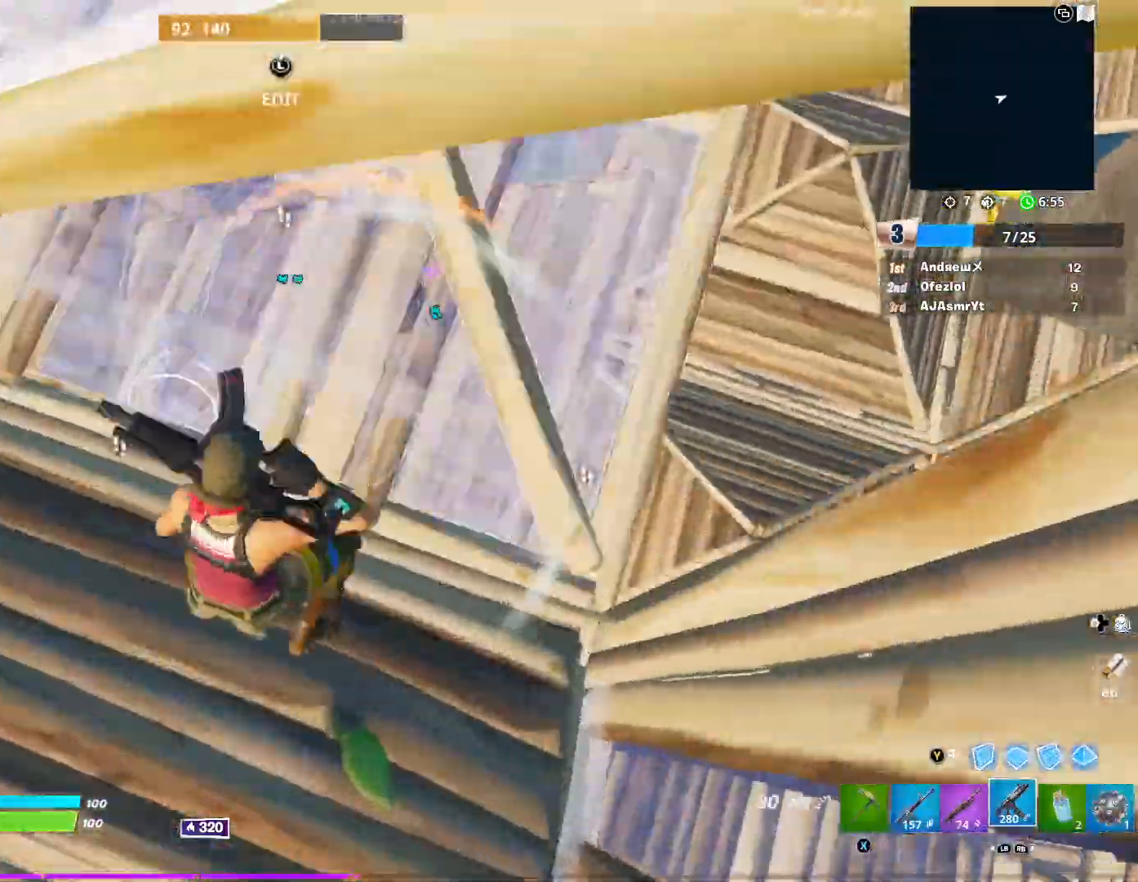
{"buttons": [], "left_stick": "down-right", "right_stick": "center", "events": [[50, "L1", "down"], [166, "L1", "up"], [383, "L3", "down"], [417, "R2", "down"], [483, "L3", "up"], [483, "R2", "up"], [483, "left_stick", "down-right"]]}
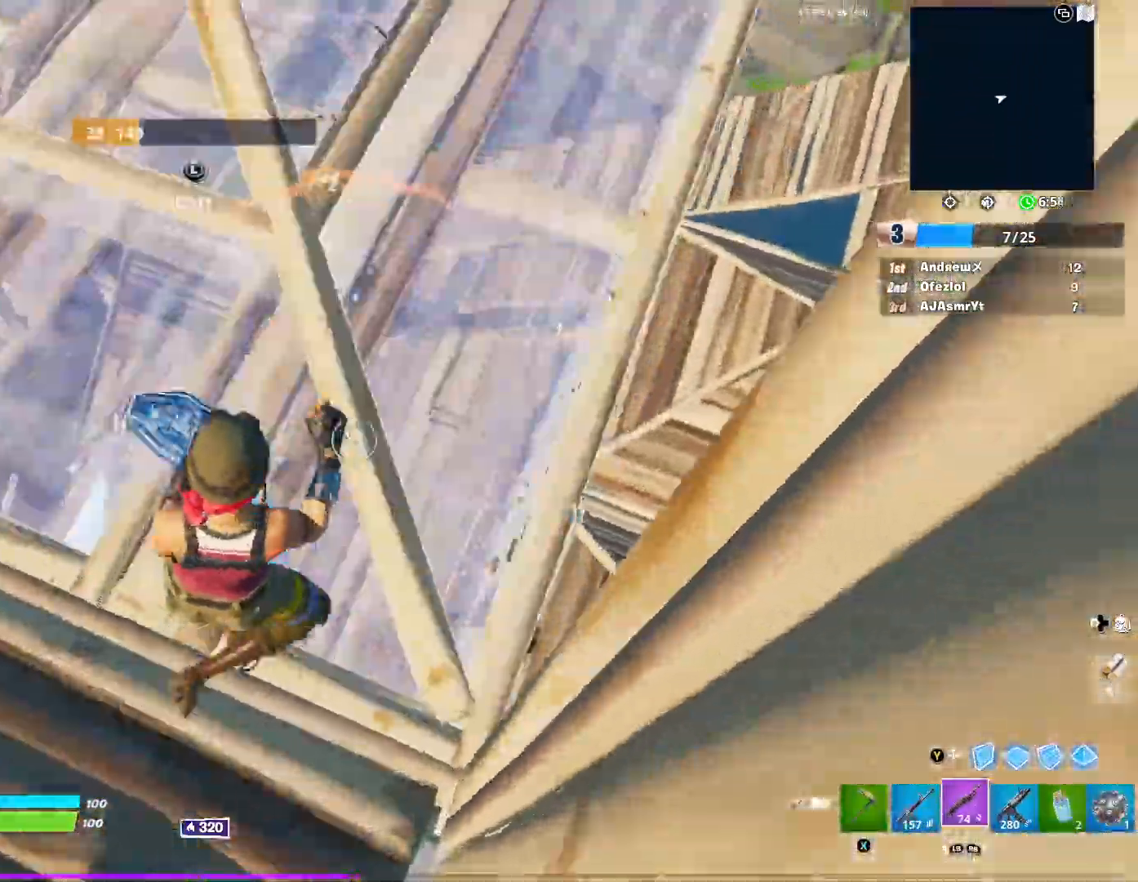
{"buttons": [], "left_stick": "up-right", "right_stick": "right", "events": [[100, "L3", "down"], [134, "R2", "down"], [167, "L3", "up"], [184, "R2", "up"], [217, "left_stick", "left"], [317, "left_stick", "up-left"], [334, "right_stick", "right"], [451, "left_stick", "up-right"]]}
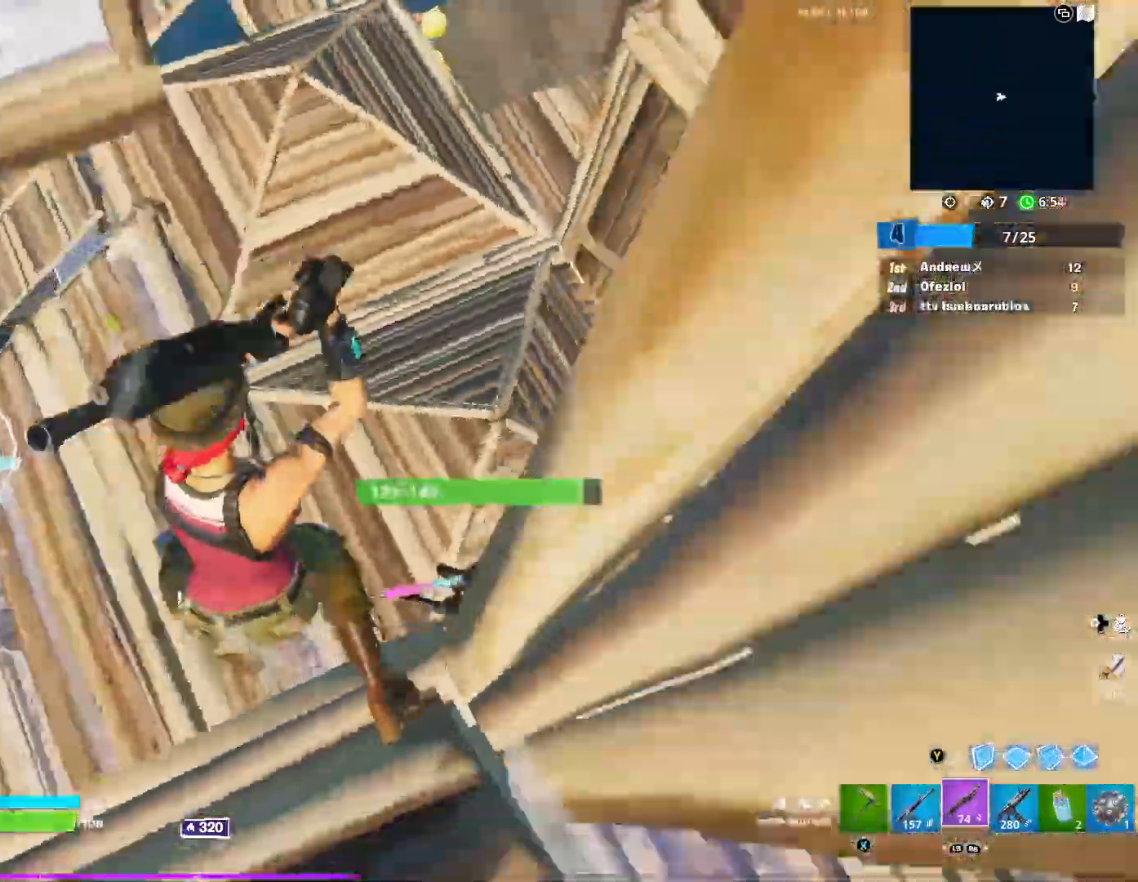
{"buttons": [], "left_stick": "up-right", "right_stick": "right", "events": [[66, "right_stick", "center"], [267, "left_stick", "up-left"], [333, "right_stick", "down"], [483, "left_stick", "up-right"], [483, "right_stick", "right"]]}
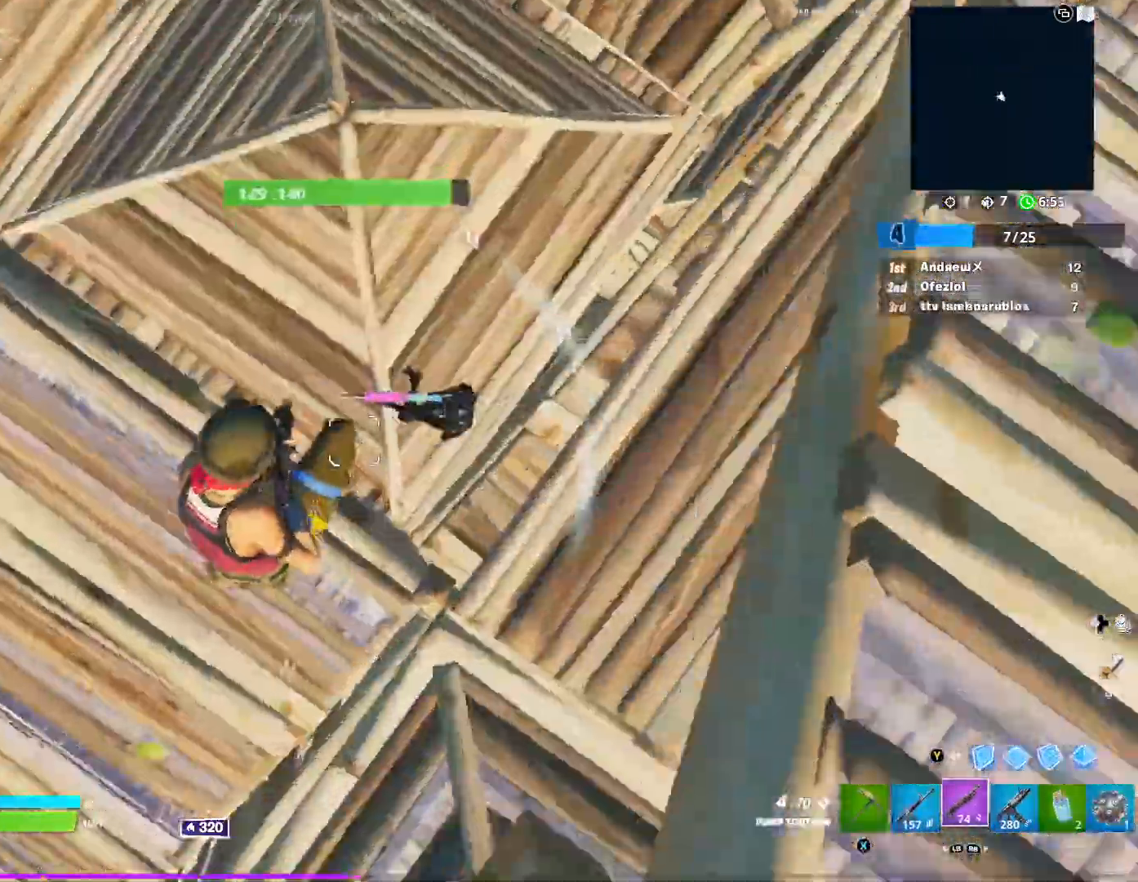
{"buttons": [], "left_stick": "up-left", "right_stick": "up-right", "events": [[17, "right_stick", "up-right"], [84, "R2", "down"], [184, "R2", "up"], [200, "R3", "down"], [217, "R1", "down"], [300, "R3", "up"], [401, "R1", "up"], [417, "left_stick", "up-left"]]}
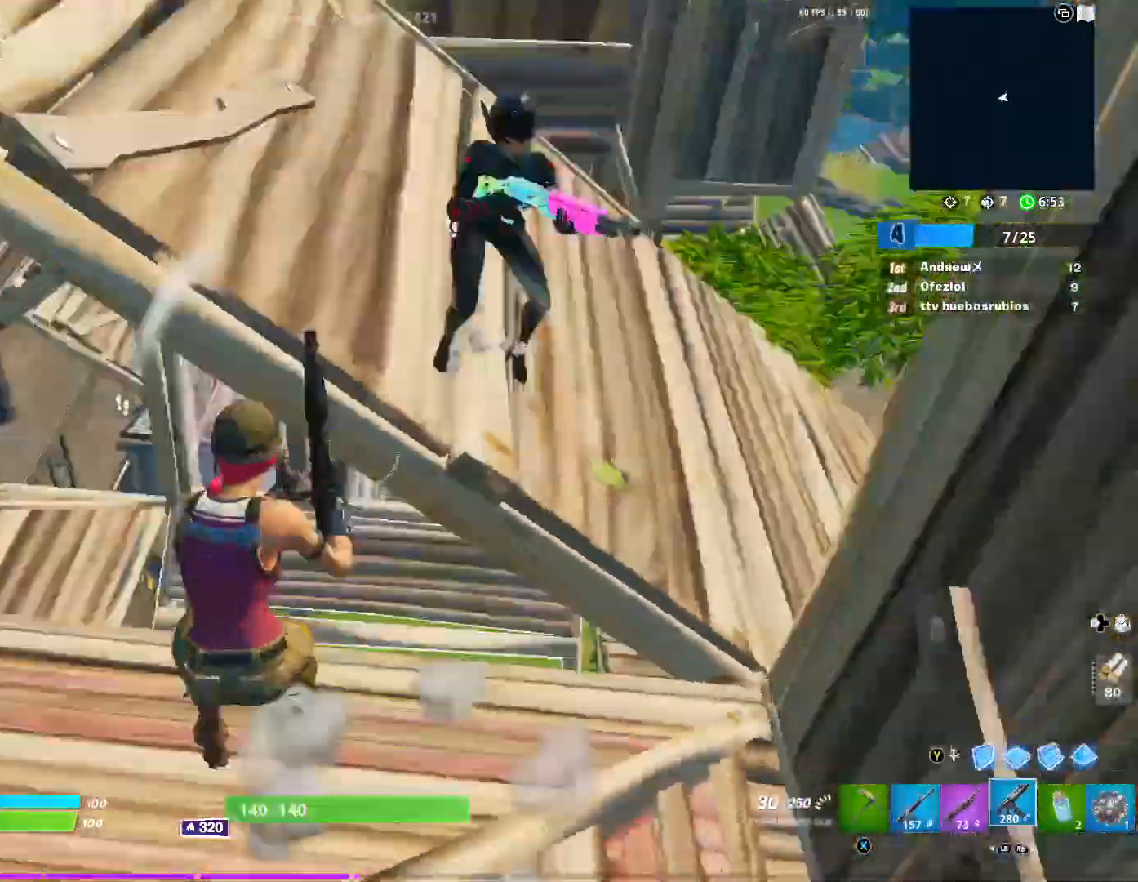
{"buttons": ["A", "R2"], "left_stick": "right", "right_stick": "center", "events": [[33, "left_stick", "left"], [150, "R2", "down"], [150, "right_stick", "down-right"], [217, "left_stick", "down-right"], [283, "right_stick", "up"], [450, "left_stick", "right"], [483, "A", "down"], [483, "right_stick", "center"]]}
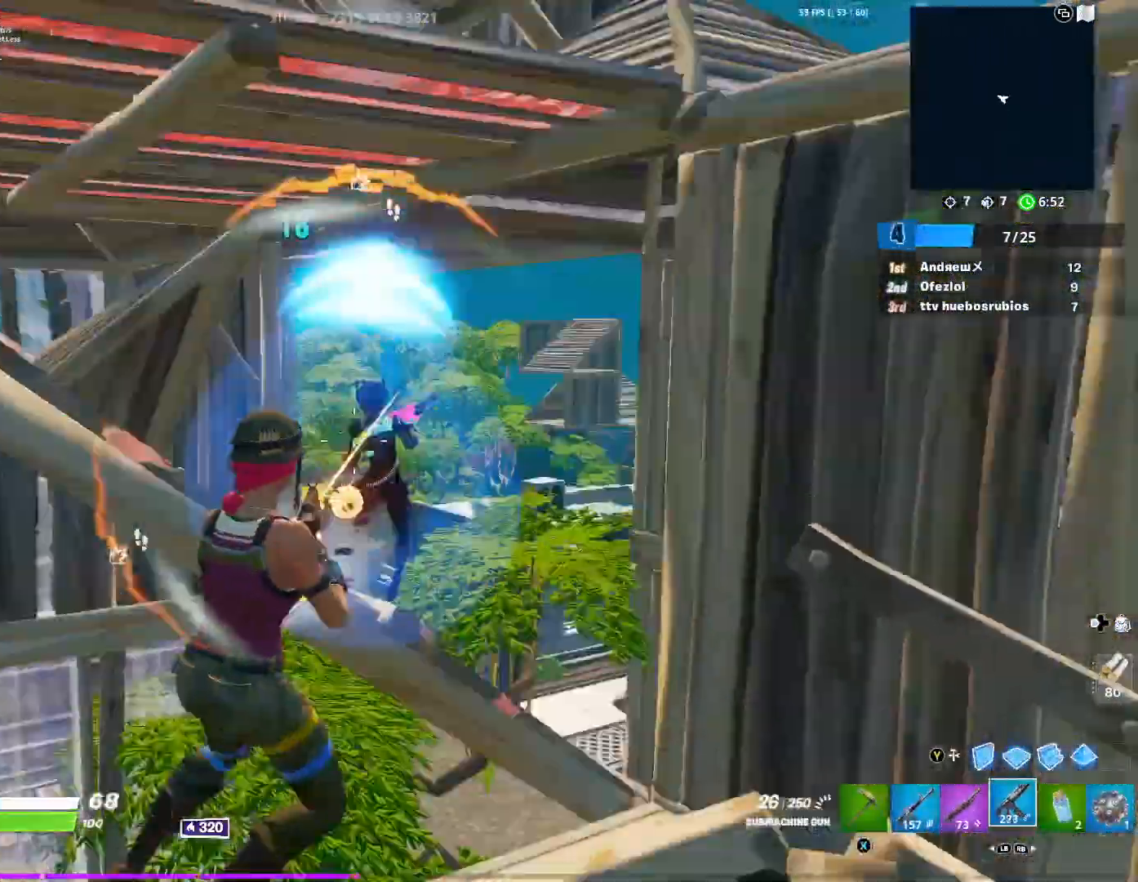
{"buttons": [], "left_stick": "up", "right_stick": "center", "events": [[84, "A", "up"], [217, "A", "down"], [250, "A", "up"], [334, "A", "down"], [434, "A", "up"], [451, "R2", "up"], [467, "left_stick", "up"]]}
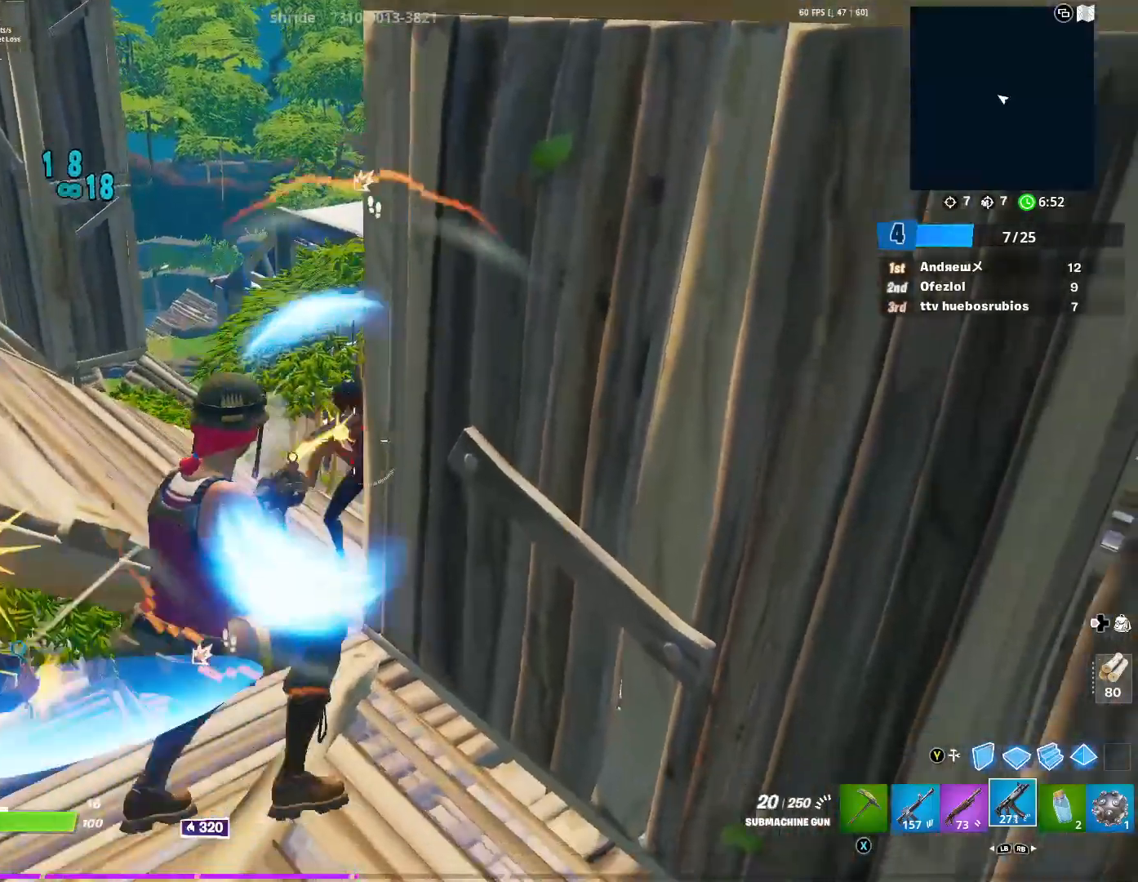
{"buttons": [], "left_stick": "up-left", "right_stick": "center", "events": [[66, "L1", "down"], [116, "R3", "down"], [116, "right_stick", "down-left"], [217, "L1", "up"], [217, "left_stick", "up-left"], [233, "R3", "up"], [267, "right_stick", "center"]]}
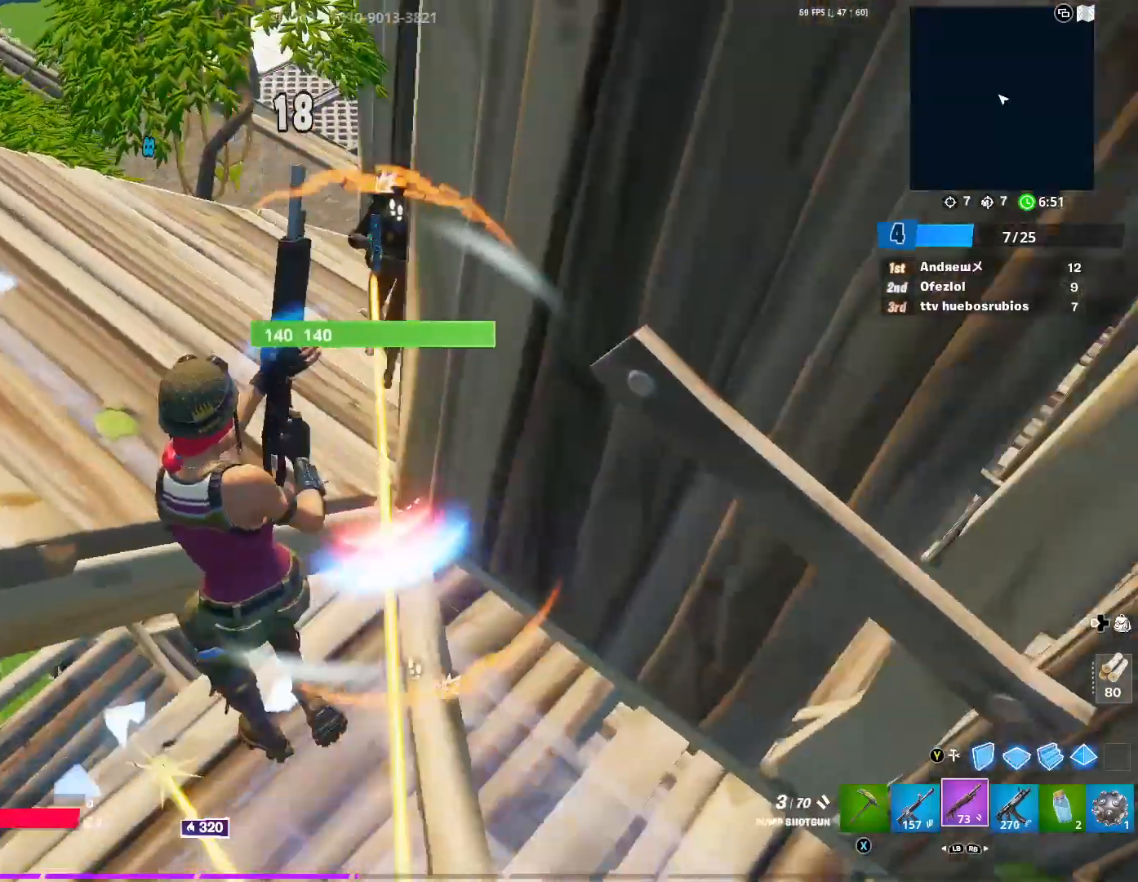
{"buttons": ["R1", "R3"], "left_stick": "up-left", "right_stick": "down", "events": [[84, "right_stick", "up-right"], [184, "right_stick", "center"], [234, "right_stick", "up"], [334, "R2", "down"], [334, "right_stick", "left"], [401, "R3", "down"], [401, "right_stick", "down"], [468, "R1", "down"], [468, "R2", "up"]]}
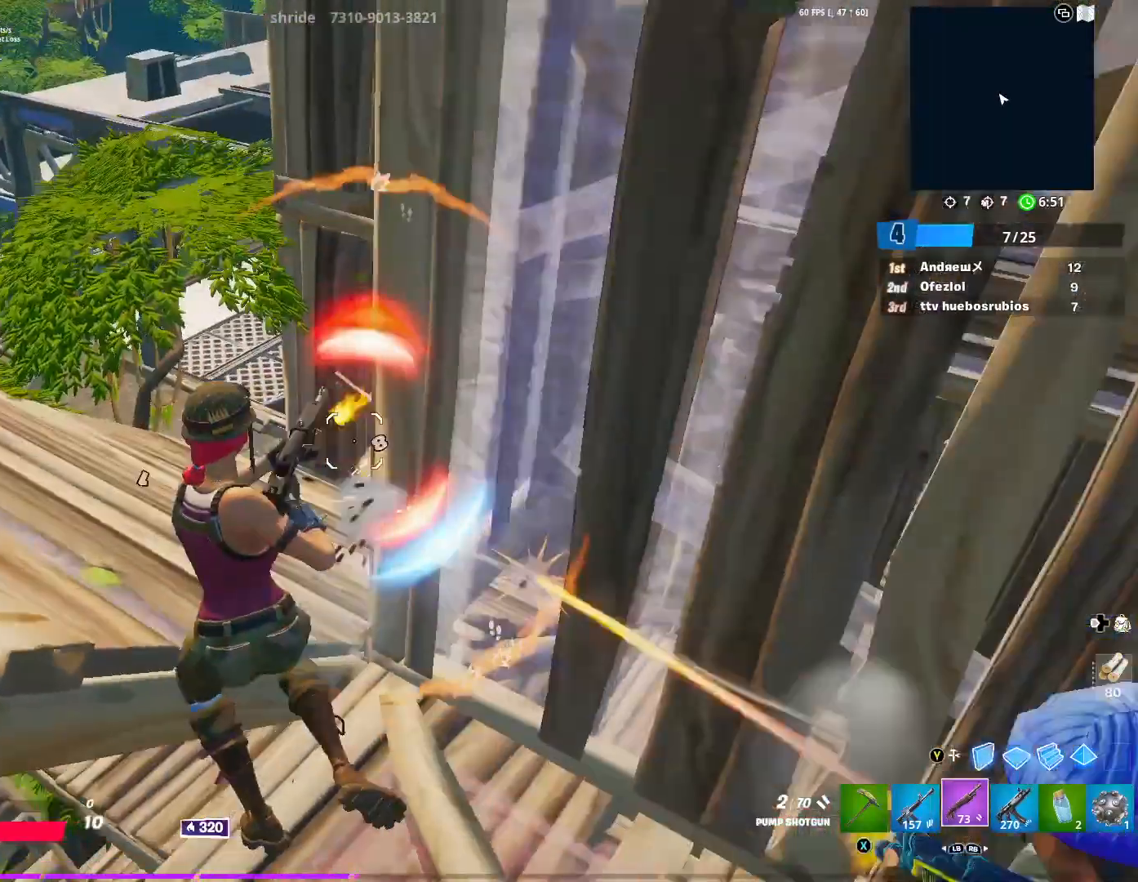
{"buttons": [], "left_stick": "up-left", "right_stick": "center", "events": [[83, "R1", "up"], [83, "R3", "up"], [83, "right_stick", "center"]]}
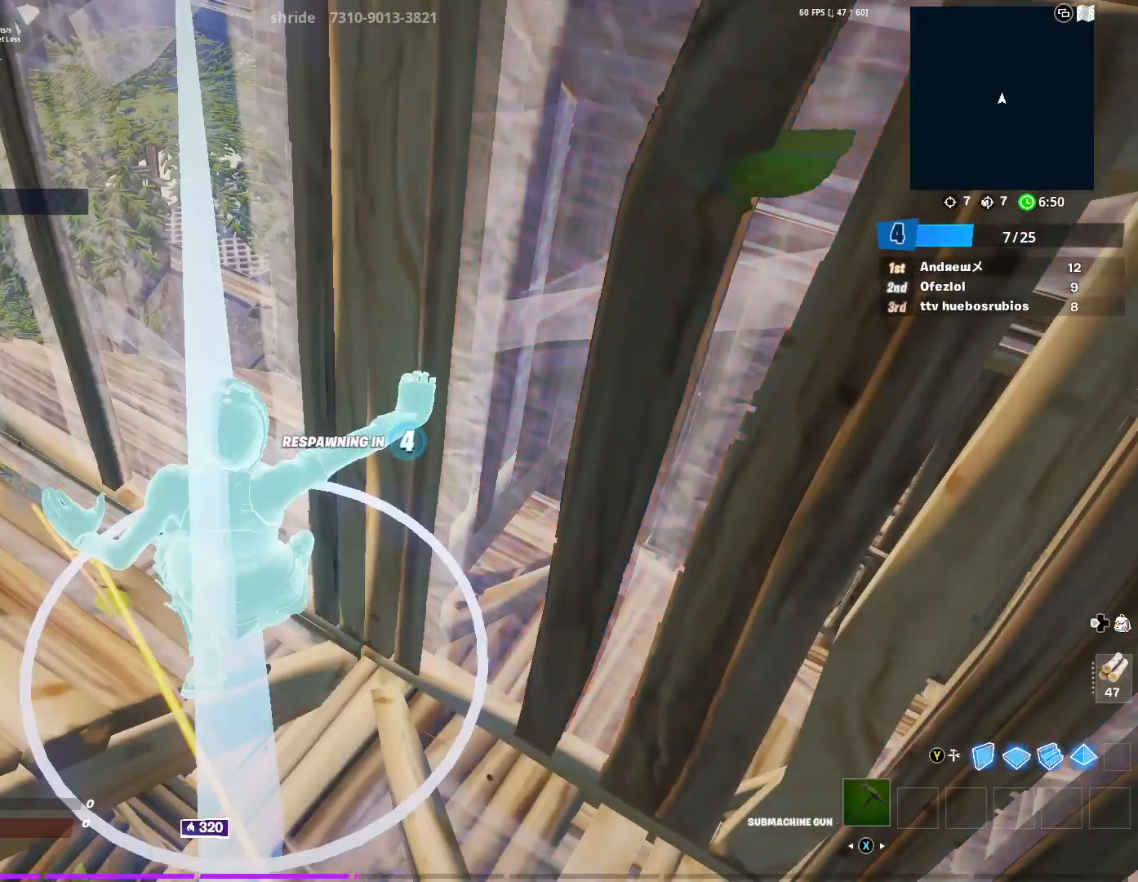
{"buttons": [], "left_stick": "center", "right_stick": "center", "events": [[117, "left_stick", "center"]]}
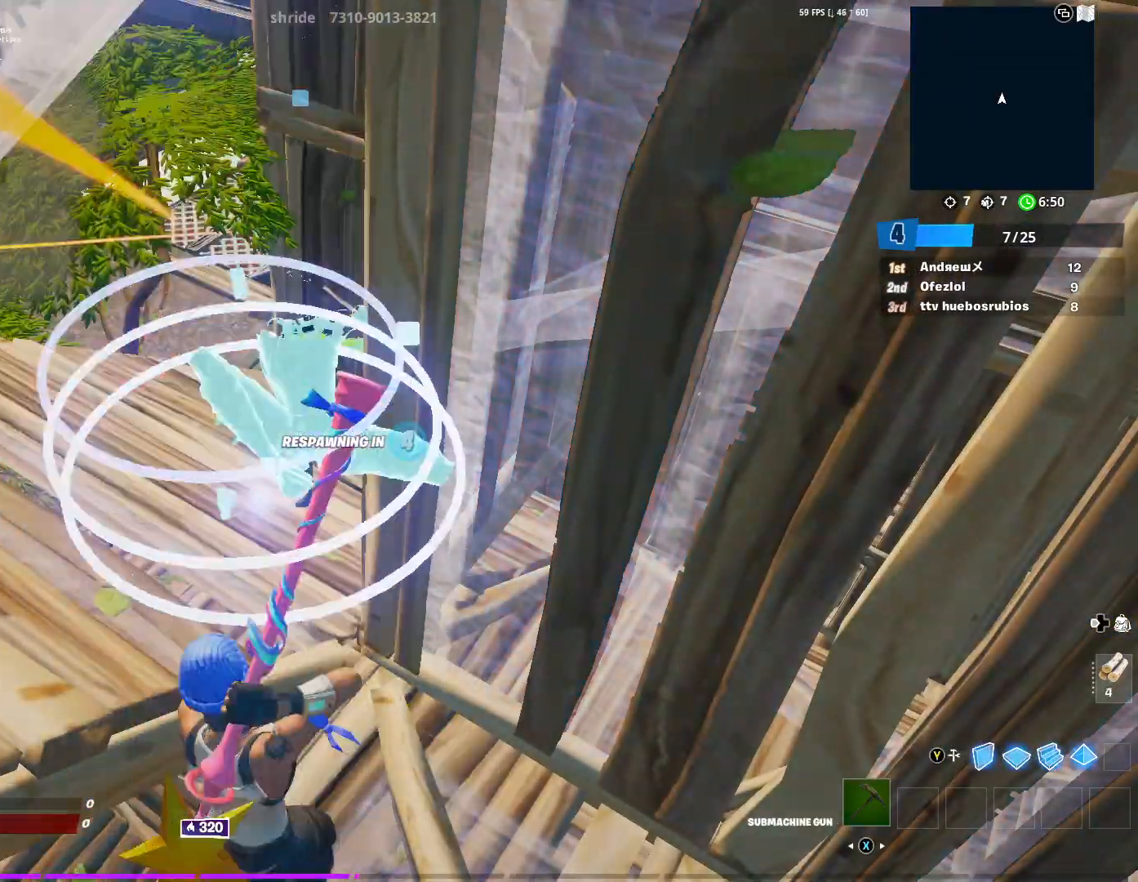
{"buttons": [], "left_stick": "center", "right_stick": "center", "events": []}
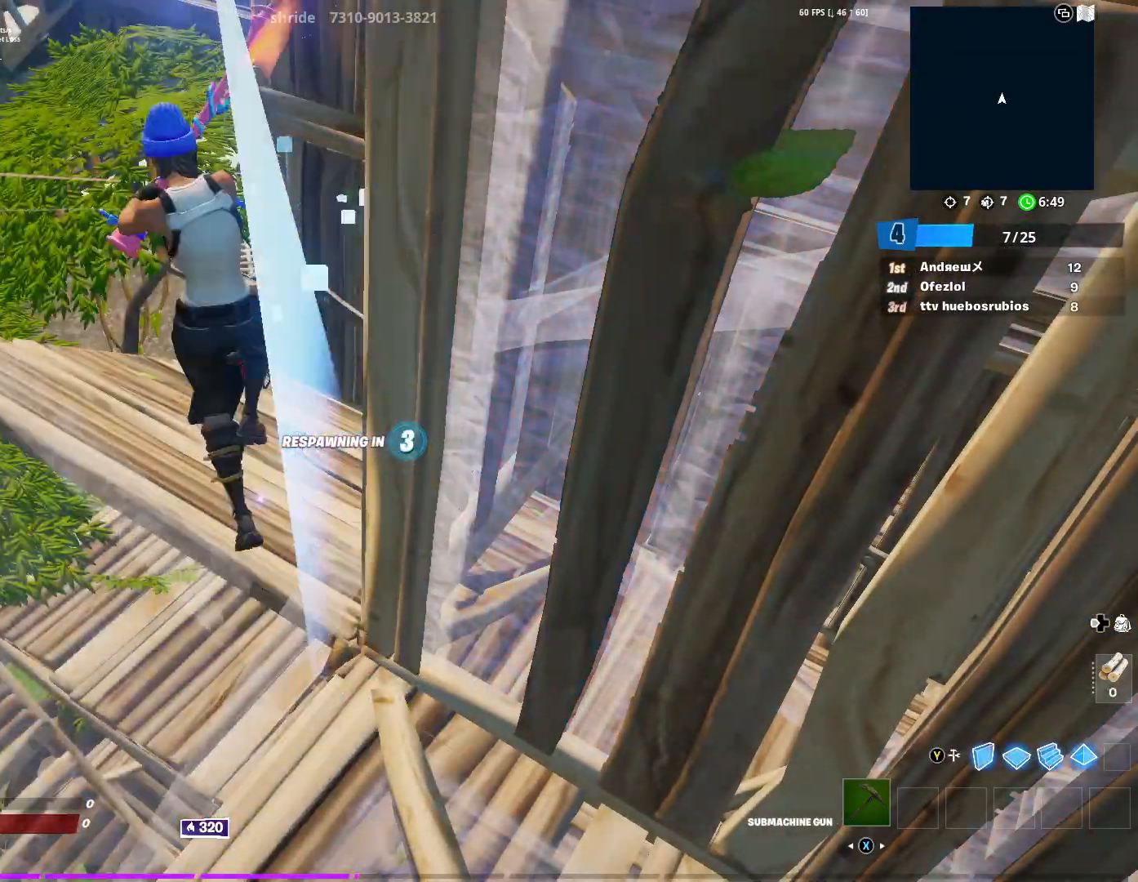
{"buttons": [], "left_stick": "center", "right_stick": "center", "events": []}
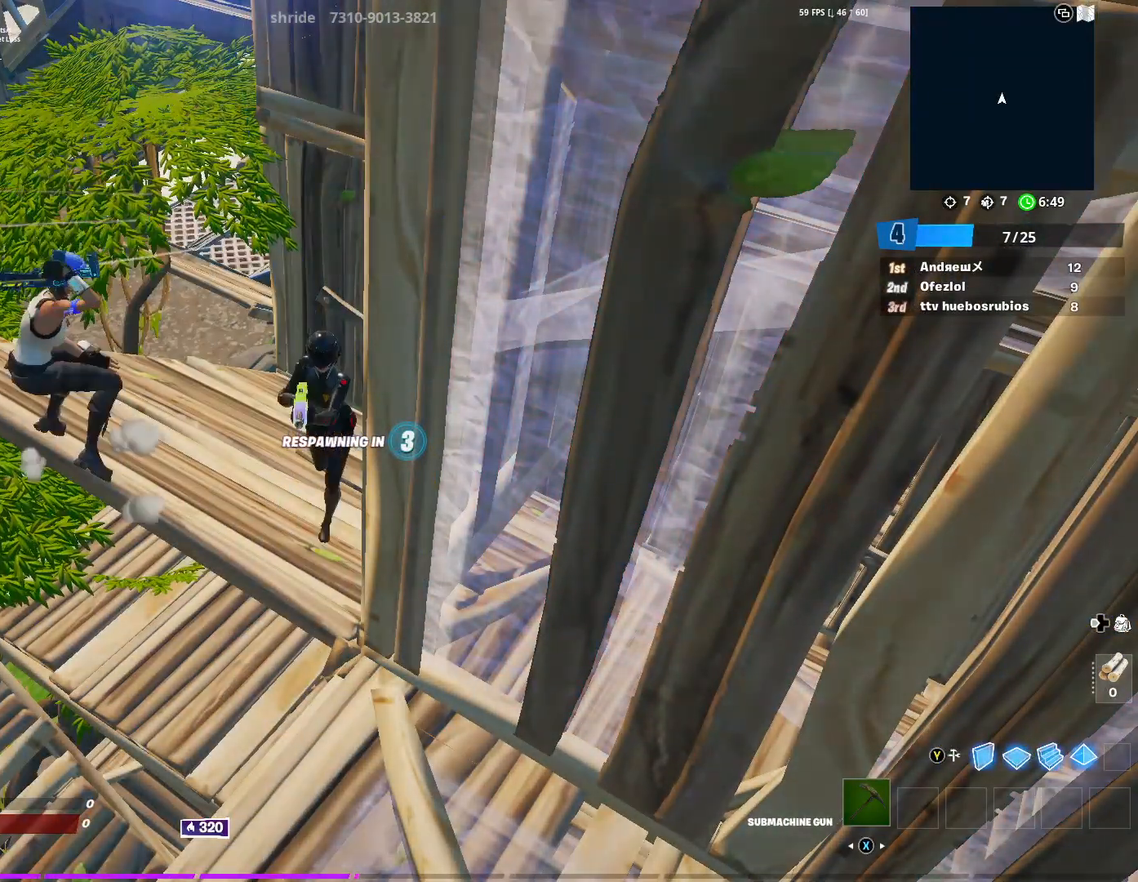
{"buttons": [], "left_stick": "up-left", "right_stick": "center", "events": [[350, "left_stick", "left"], [400, "left_stick", "up-left"]]}
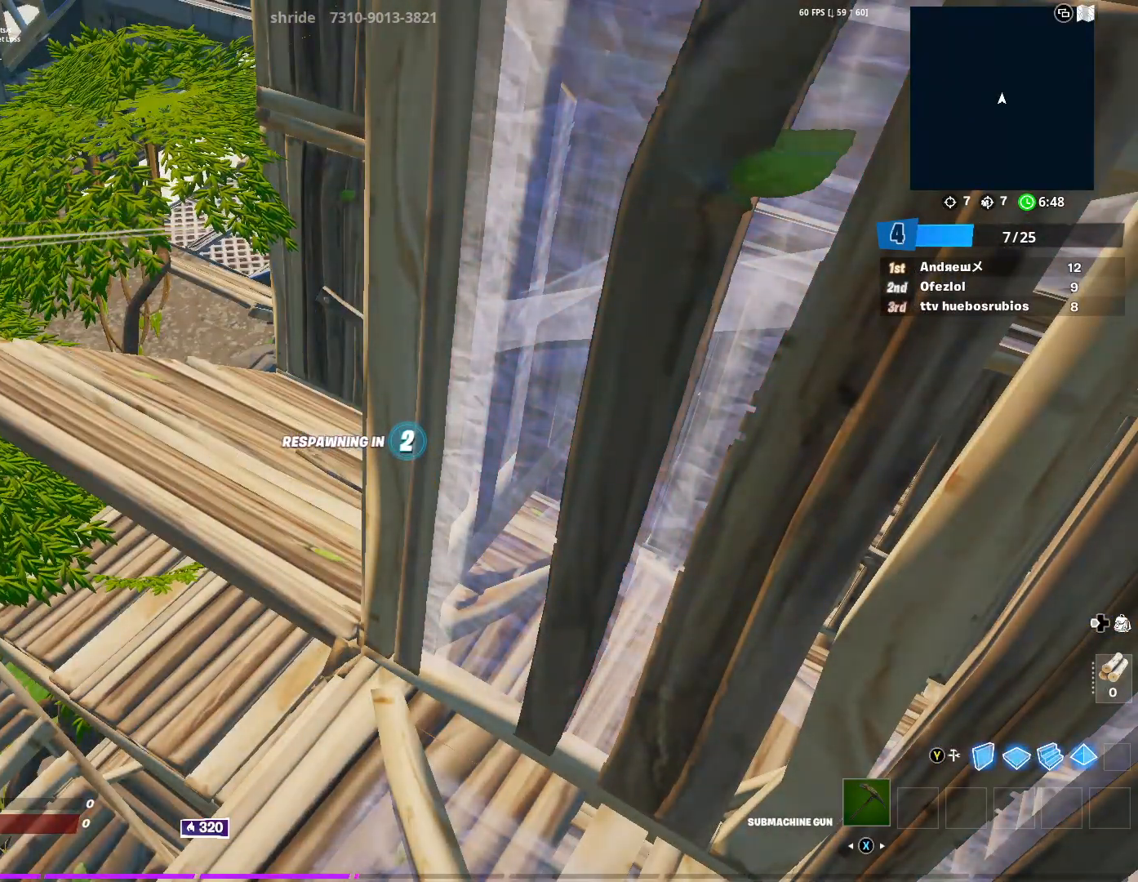
{"buttons": [], "left_stick": "up", "right_stick": "center", "events": [[117, "right_stick", "left"], [167, "left_stick", "center"], [334, "right_stick", "center"], [384, "left_stick", "up-left"], [484, "left_stick", "up"]]}
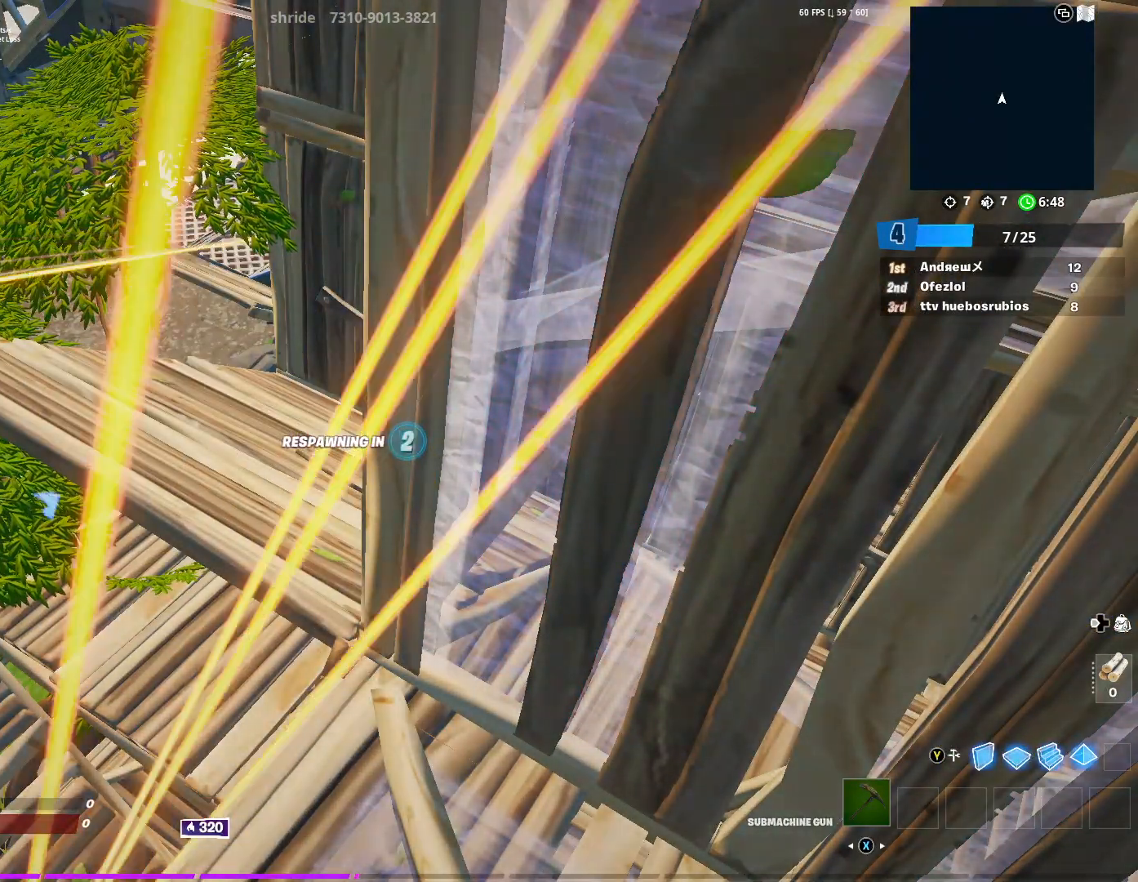
{"buttons": [], "left_stick": "center", "right_stick": "center", "events": [[17, "left_stick", "up-right"], [217, "left_stick", "center"]]}
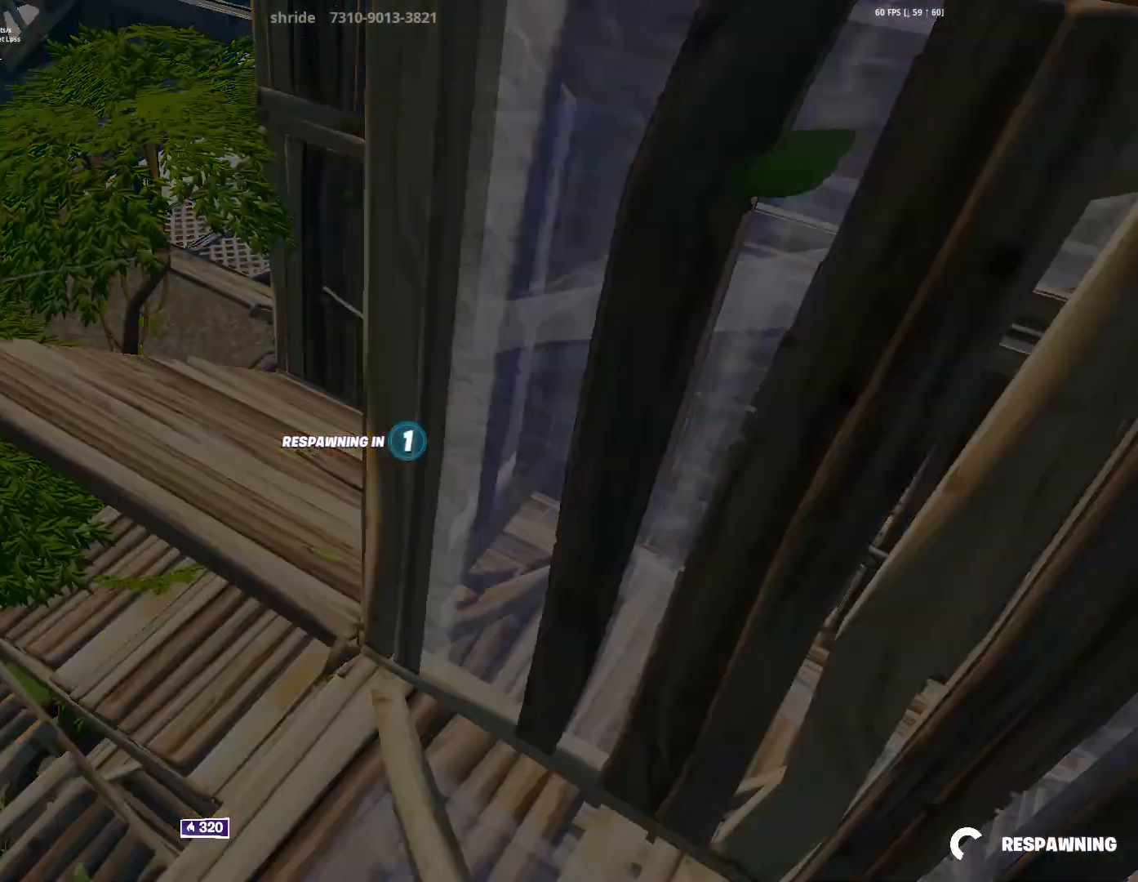
{"buttons": [], "left_stick": "center", "right_stick": "center", "events": []}
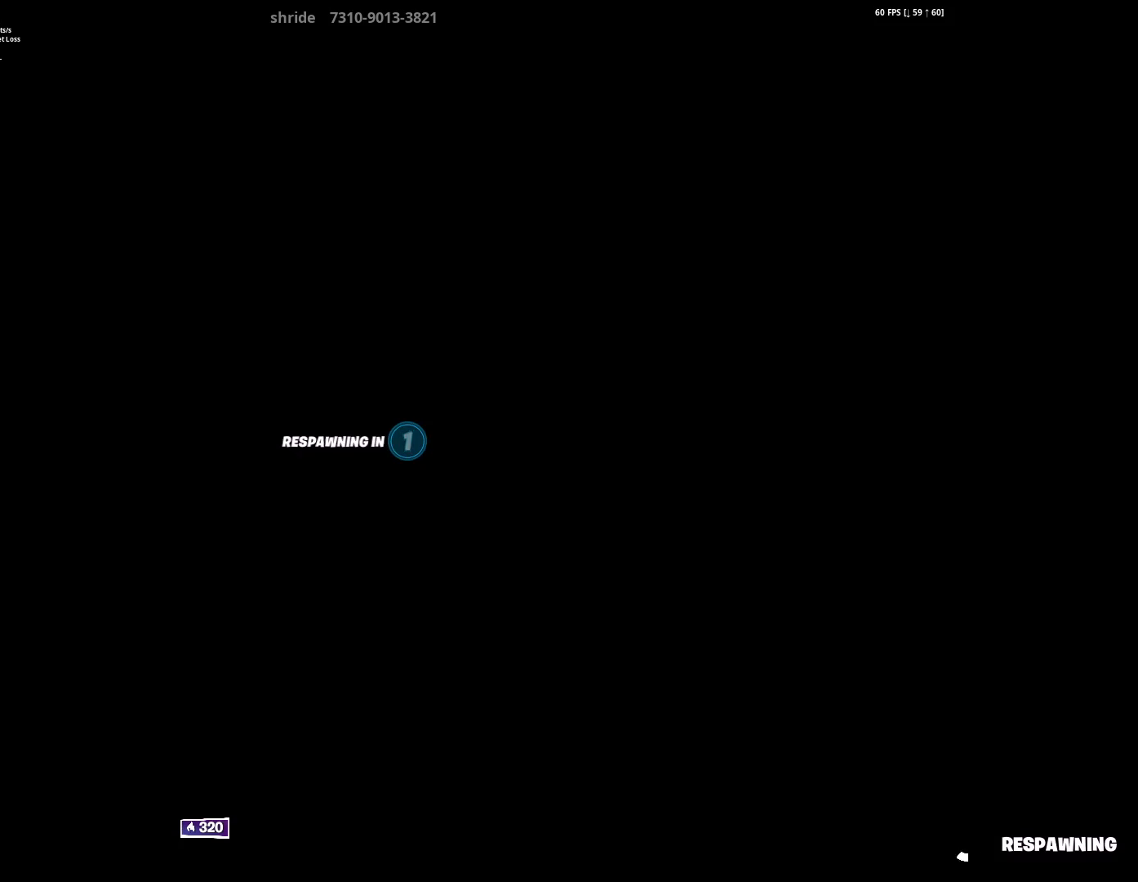
{"buttons": [], "left_stick": "center", "right_stick": "center", "events": []}
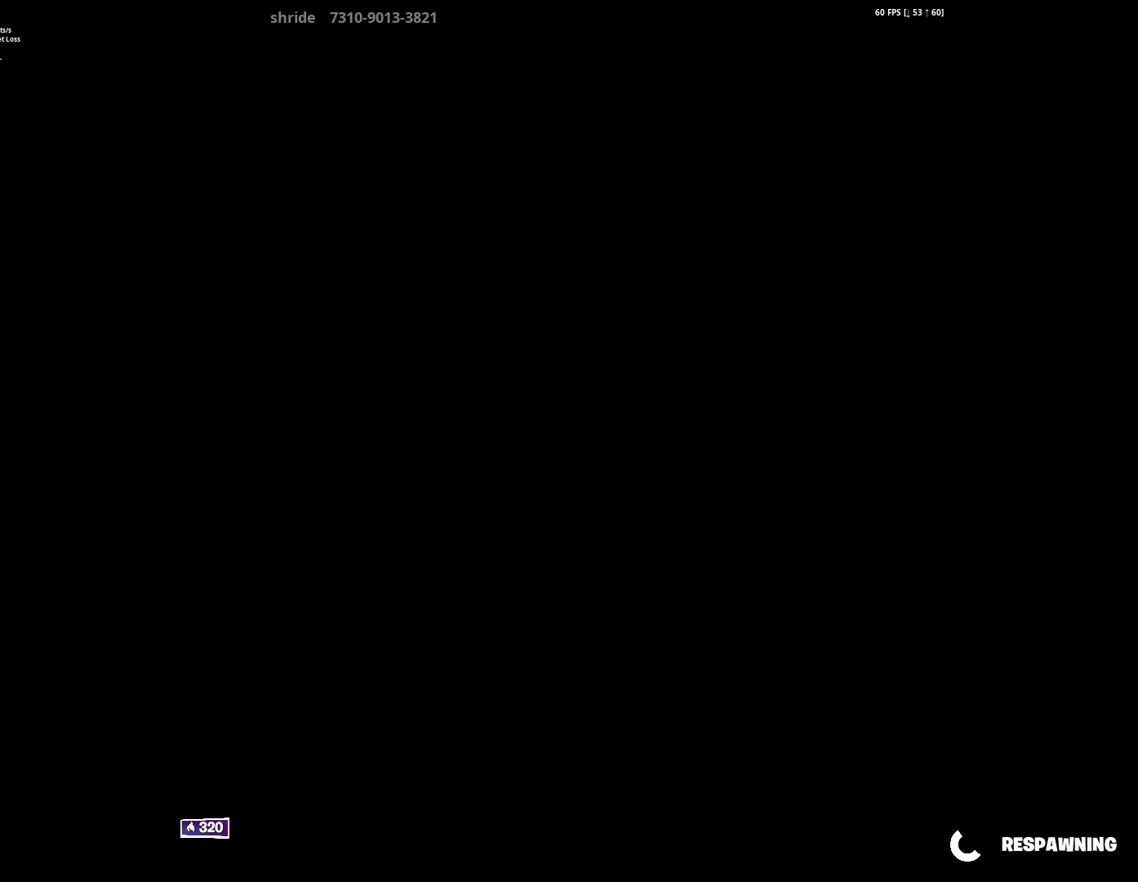
{"buttons": [], "left_stick": "down-left", "right_stick": "center", "events": [[67, "right_stick", "up-right"], [184, "left_stick", "left"], [217, "right_stick", "center"], [418, "left_stick", "down-left"]]}